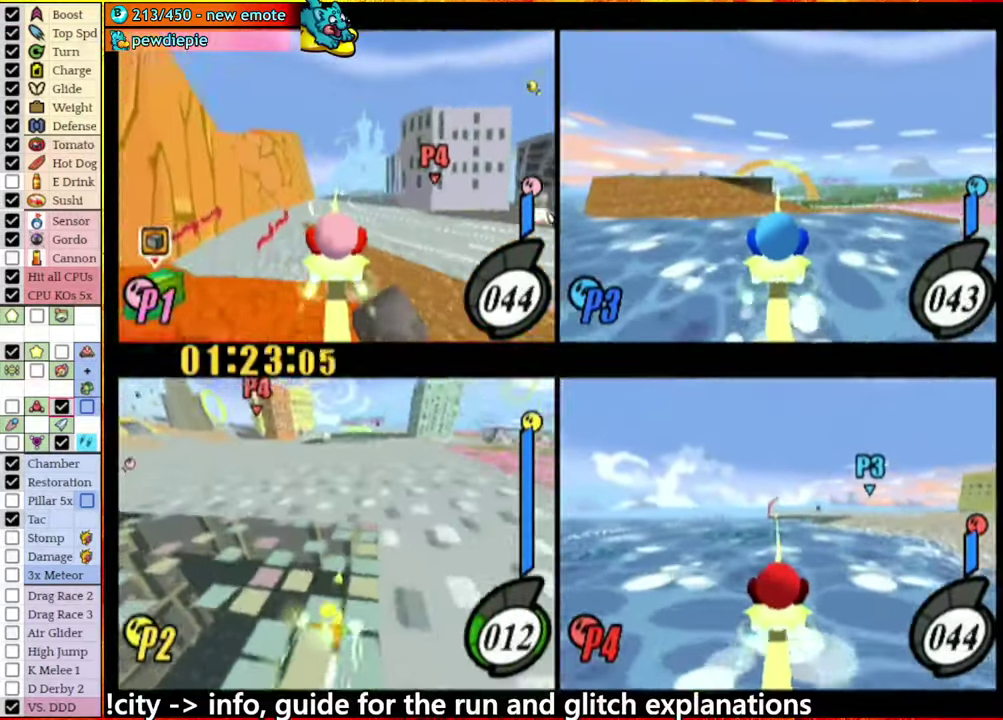
Gameplay with a controller (Nintendo layout); each line is a JSON object with the inputs held at the frame after it. "events" lists button and stick changes between this image and that frame as [ms after this image, input, new state], when the widget could be followed in between. This overlay highlights the sticks when they move; stick clicks (L3 R3) are not distinguishable. Not read: L3 R3.
{"buttons": ["A"], "left_stick": "left", "right_stick": "center", "events": [[133, "A", "down"], [133, "left_stick", "left"]]}
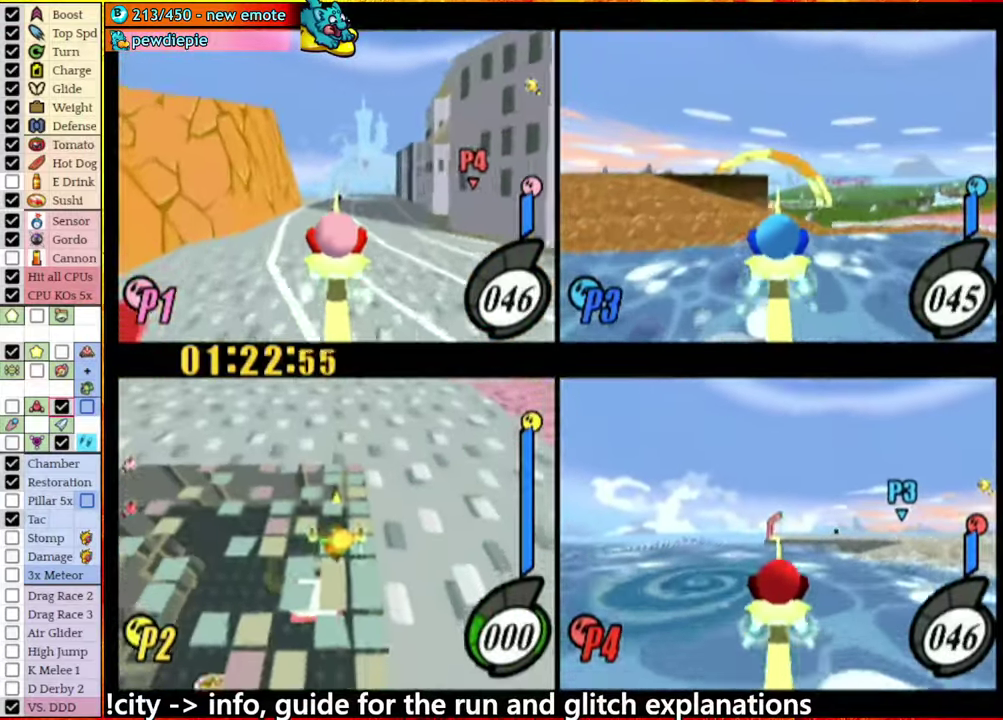
{"buttons": [], "left_stick": "center", "right_stick": "center", "events": [[317, "A", "up"], [400, "left_stick", "center"]]}
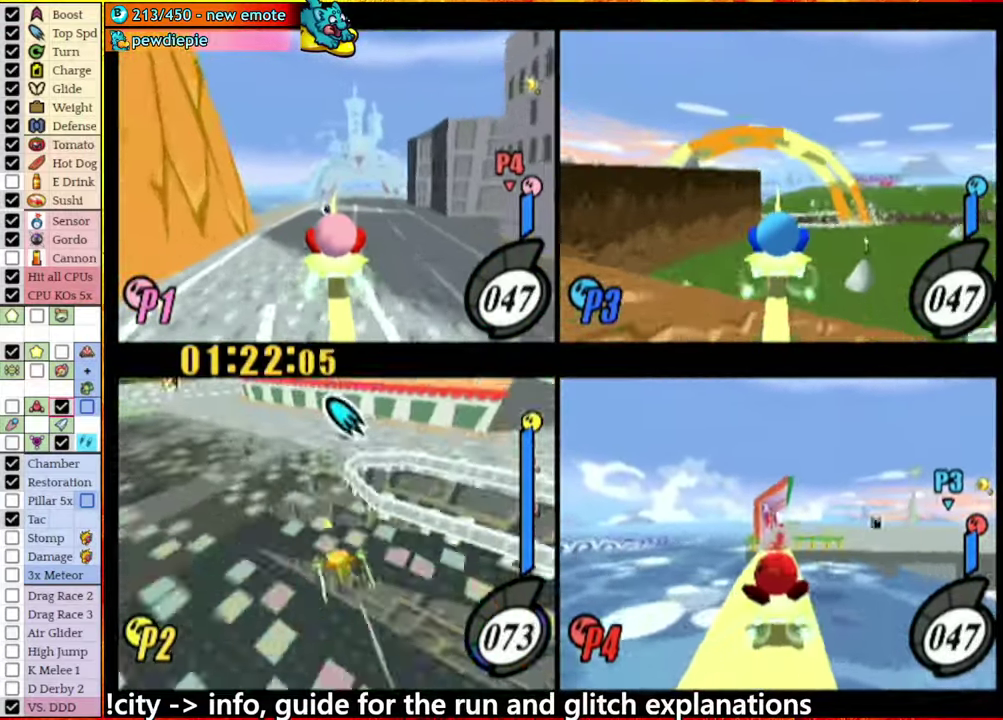
{"buttons": [], "left_stick": "right", "right_stick": "center", "events": [[50, "left_stick", "right"], [67, "A", "down"], [284, "left_stick", "center"], [384, "left_stick", "right"], [500, "A", "up"]]}
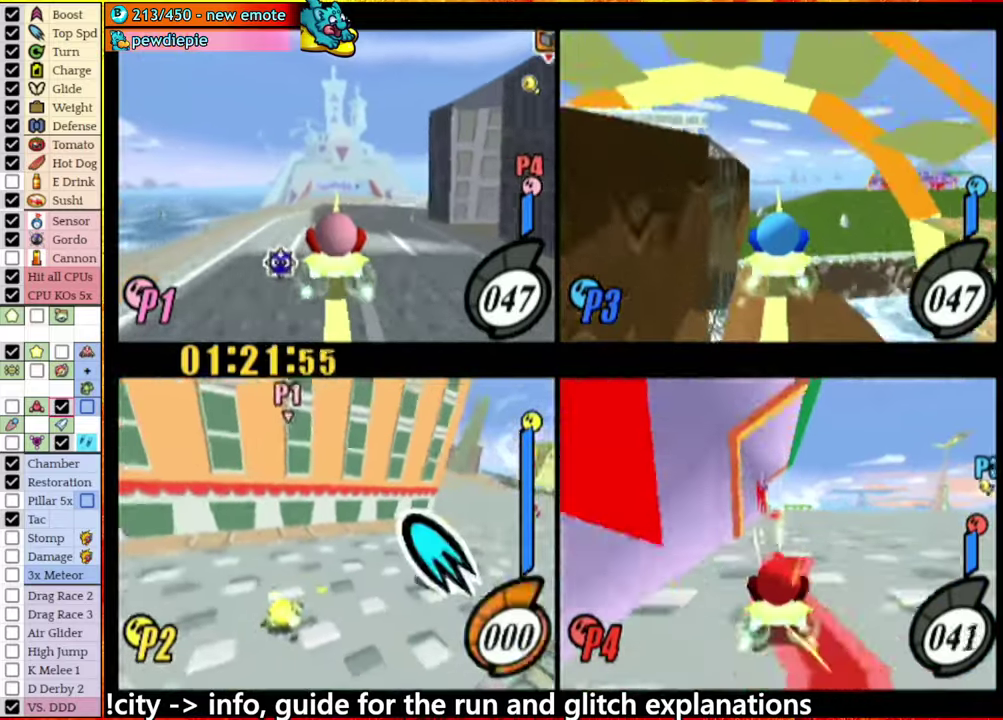
{"buttons": [], "left_stick": "right", "right_stick": "center", "events": [[217, "A", "down"], [350, "A", "up"]]}
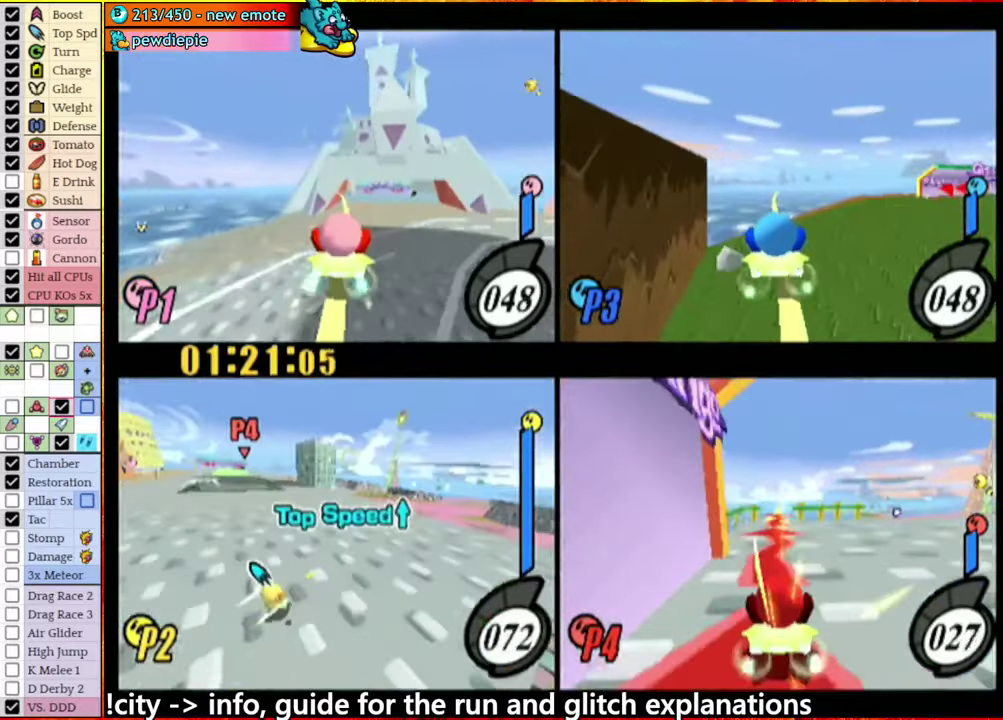
{"buttons": ["A"], "left_stick": "left", "right_stick": "center", "events": [[50, "left_stick", "center"], [267, "left_stick", "left"], [400, "left_stick", "right"], [467, "A", "down"], [500, "left_stick", "left"]]}
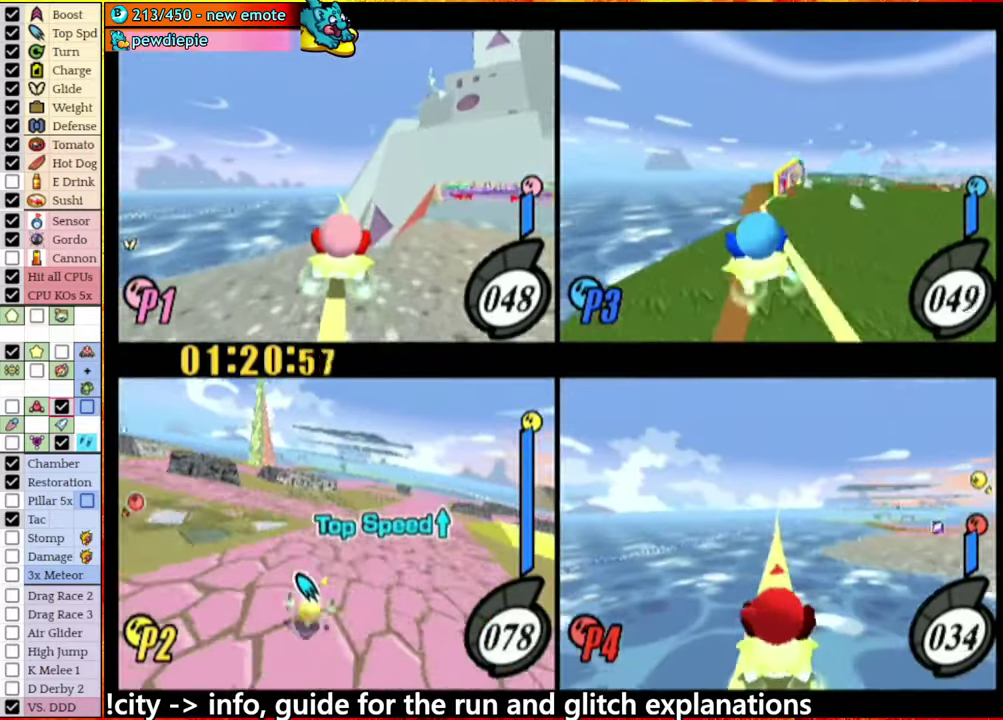
{"buttons": [], "left_stick": "center", "right_stick": "center", "events": [[134, "A", "up"], [234, "left_stick", "center"]]}
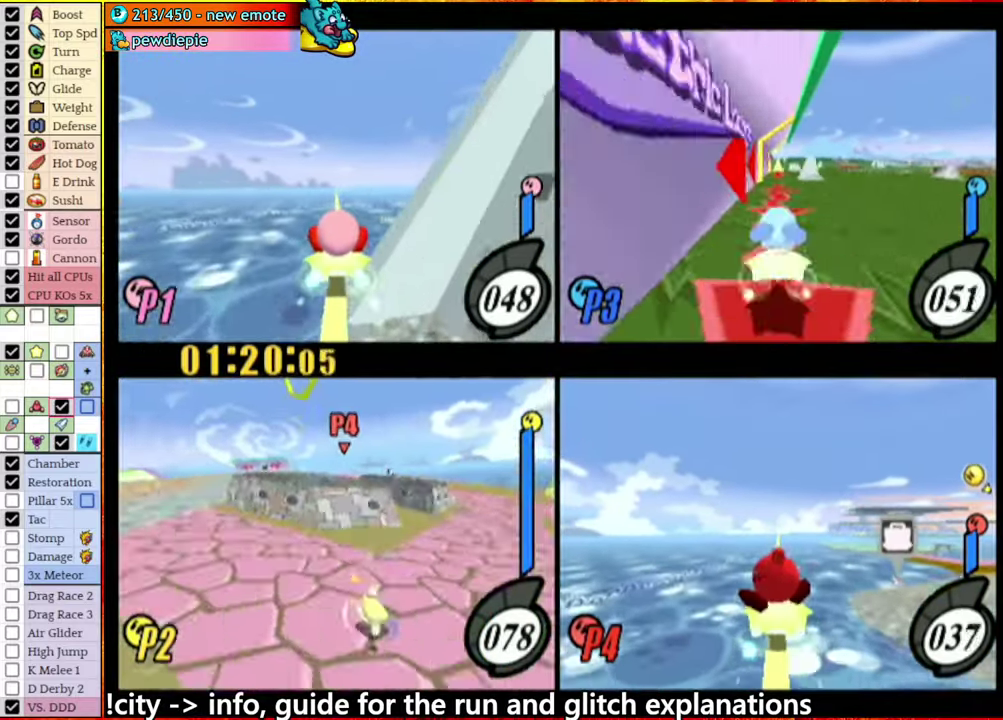
{"buttons": [], "left_stick": "right", "right_stick": "center", "events": [[200, "left_stick", "right"], [234, "A", "down"], [450, "A", "up"]]}
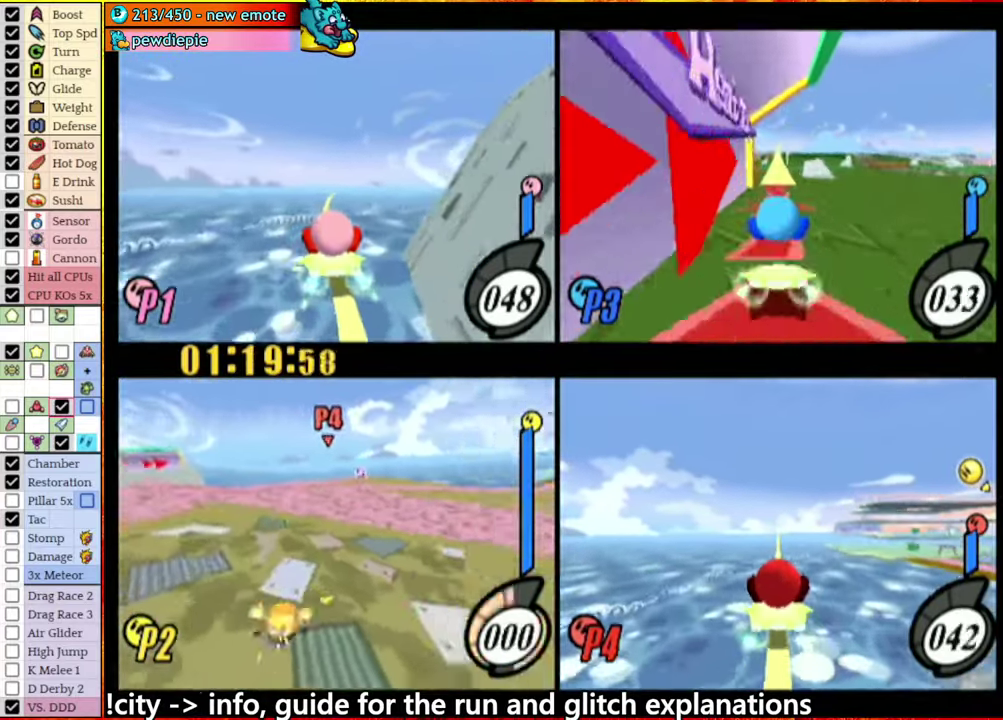
{"buttons": ["A"], "left_stick": "right", "right_stick": "center", "events": [[84, "left_stick", "center"], [450, "A", "down"], [467, "left_stick", "right"]]}
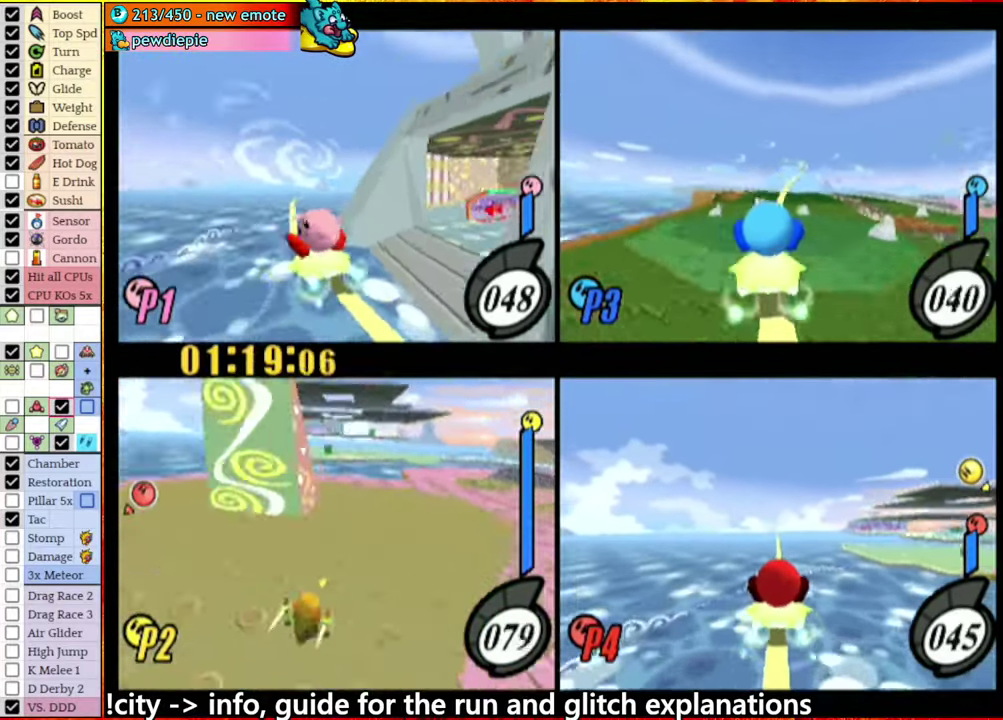
{"buttons": [], "left_stick": "left", "right_stick": "center", "events": [[67, "A", "up"], [134, "left_stick", "center"], [350, "A", "down"], [350, "left_stick", "left"], [417, "A", "up"]]}
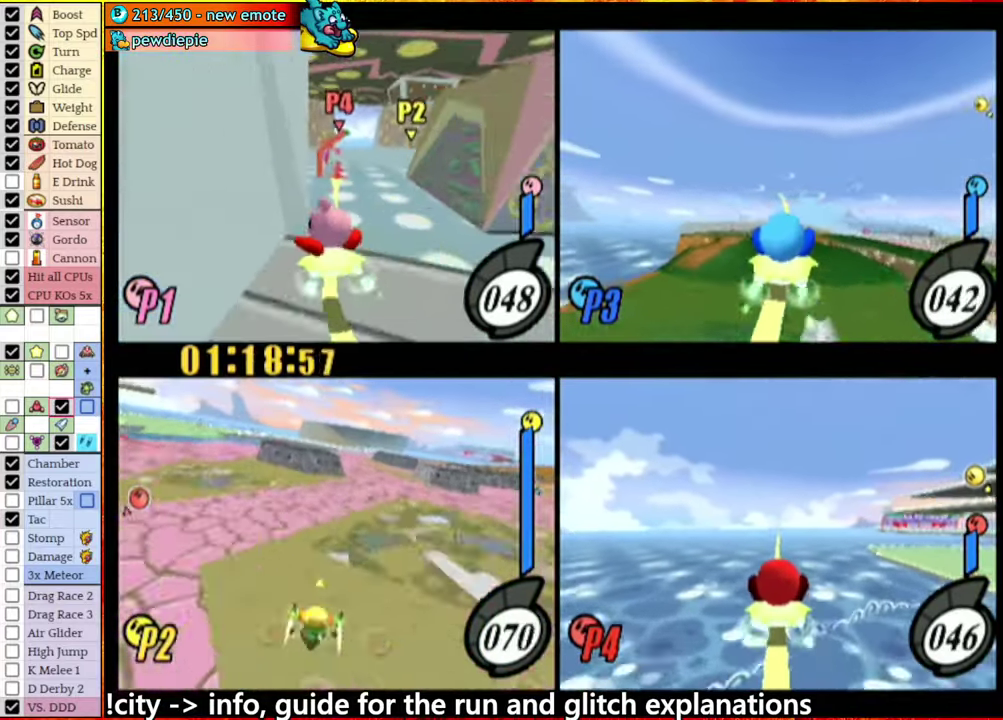
{"buttons": [], "left_stick": "center", "right_stick": "center", "events": [[17, "left_stick", "center"], [250, "A", "down"], [250, "left_stick", "right"], [367, "A", "up"], [417, "left_stick", "center"]]}
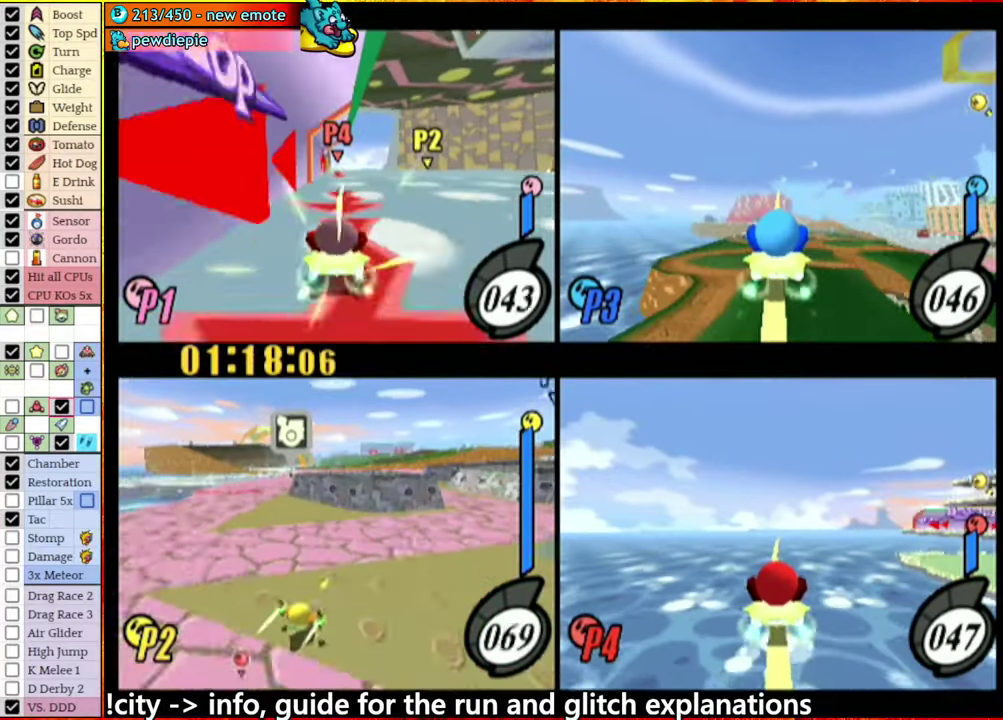
{"buttons": [], "left_stick": "center", "right_stick": "center", "events": [[167, "A", "down"], [184, "left_stick", "right"], [300, "A", "up"], [384, "left_stick", "center"]]}
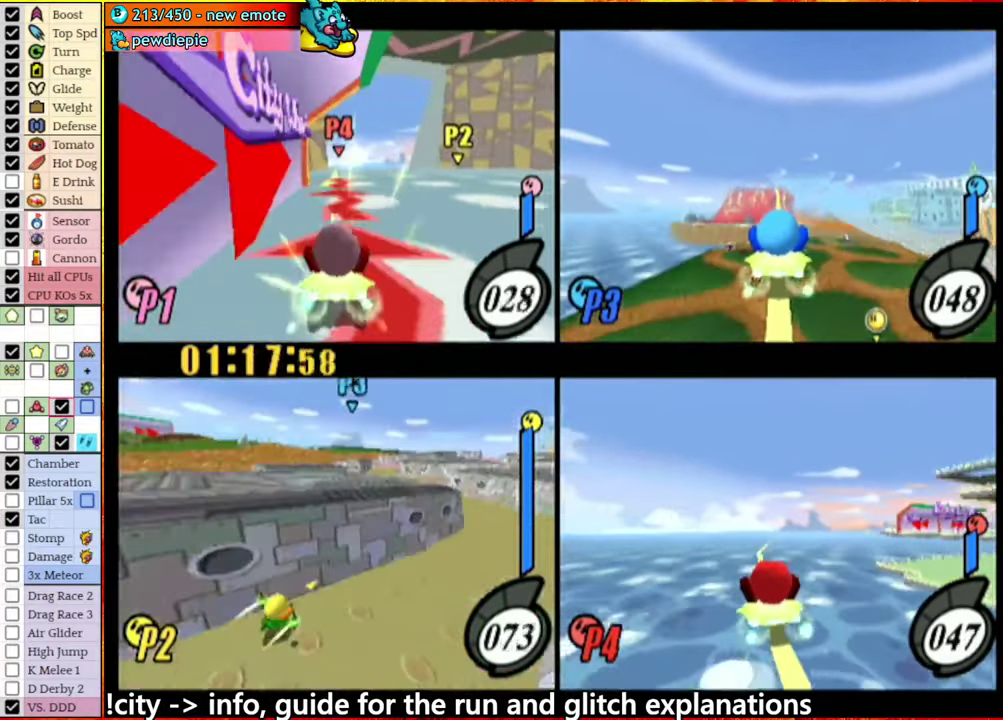
{"buttons": [], "left_stick": "left", "right_stick": "center", "events": [[184, "left_stick", "left"], [250, "left_stick", "down-left"], [317, "left_stick", "right"], [434, "left_stick", "up-left"], [484, "left_stick", "left"]]}
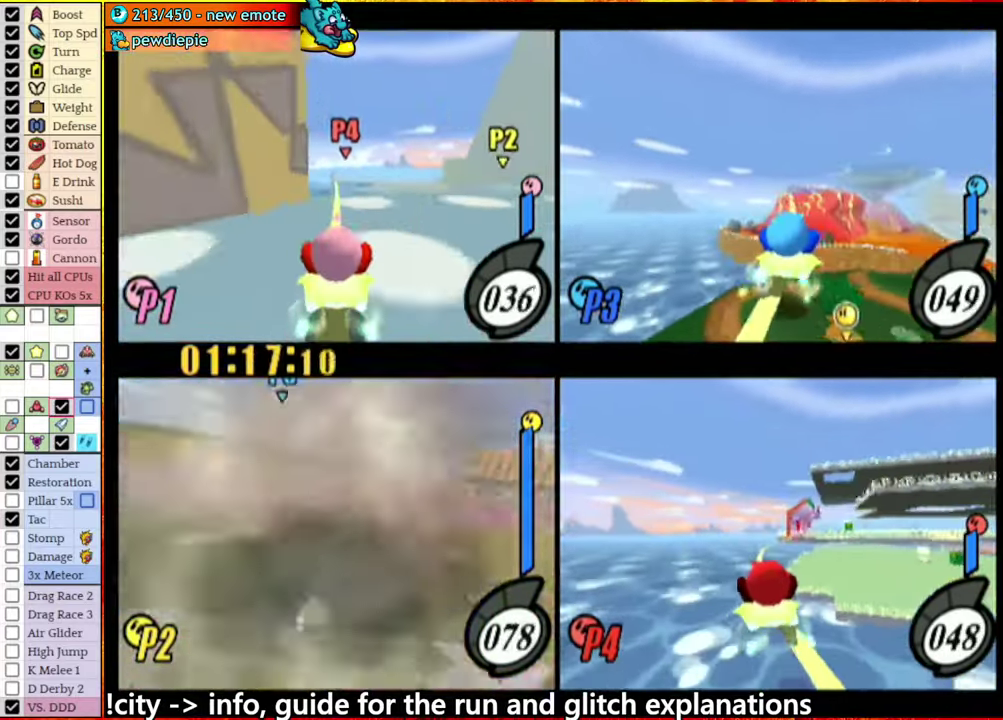
{"buttons": ["A"], "left_stick": "right", "right_stick": "center", "events": [[50, "left_stick", "center"], [450, "A", "down"], [450, "left_stick", "right"]]}
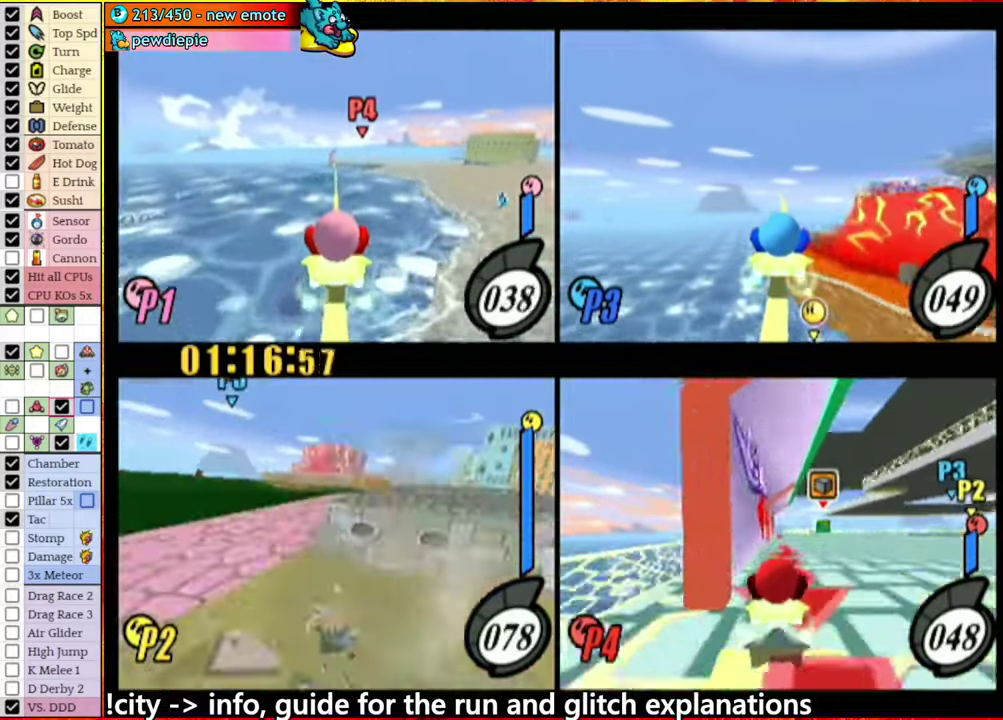
{"buttons": [], "left_stick": "right", "right_stick": "center", "events": [[150, "A", "up"], [250, "A", "down"], [483, "A", "up"]]}
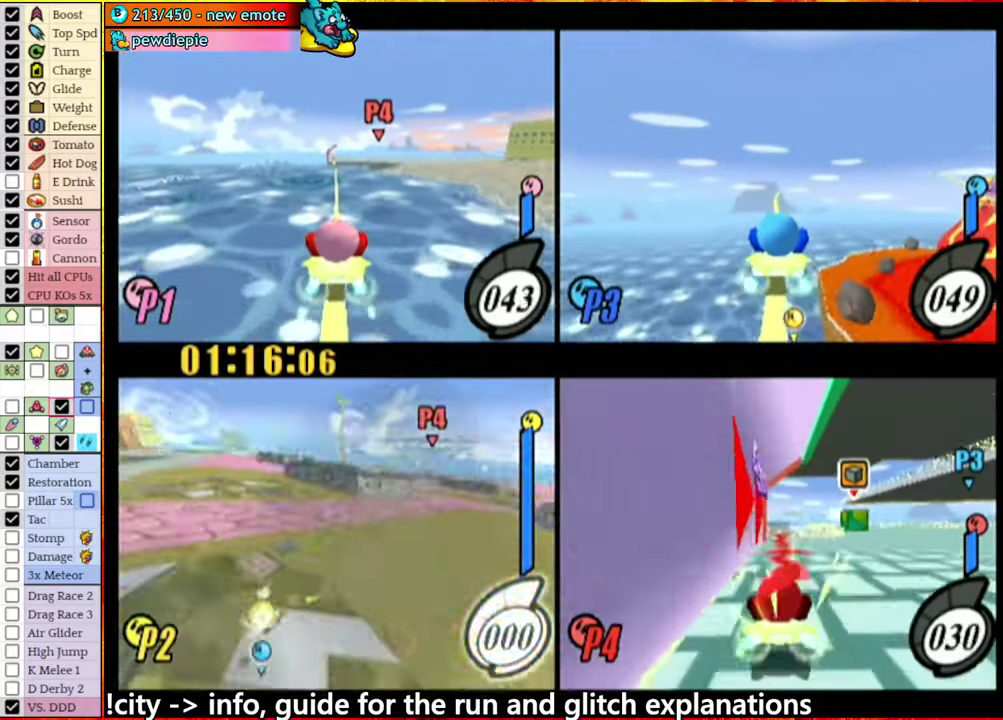
{"buttons": [], "left_stick": "center", "right_stick": "center", "events": [[50, "left_stick", "center"], [216, "left_stick", "left"], [233, "A", "down"], [350, "A", "up"], [400, "left_stick", "center"]]}
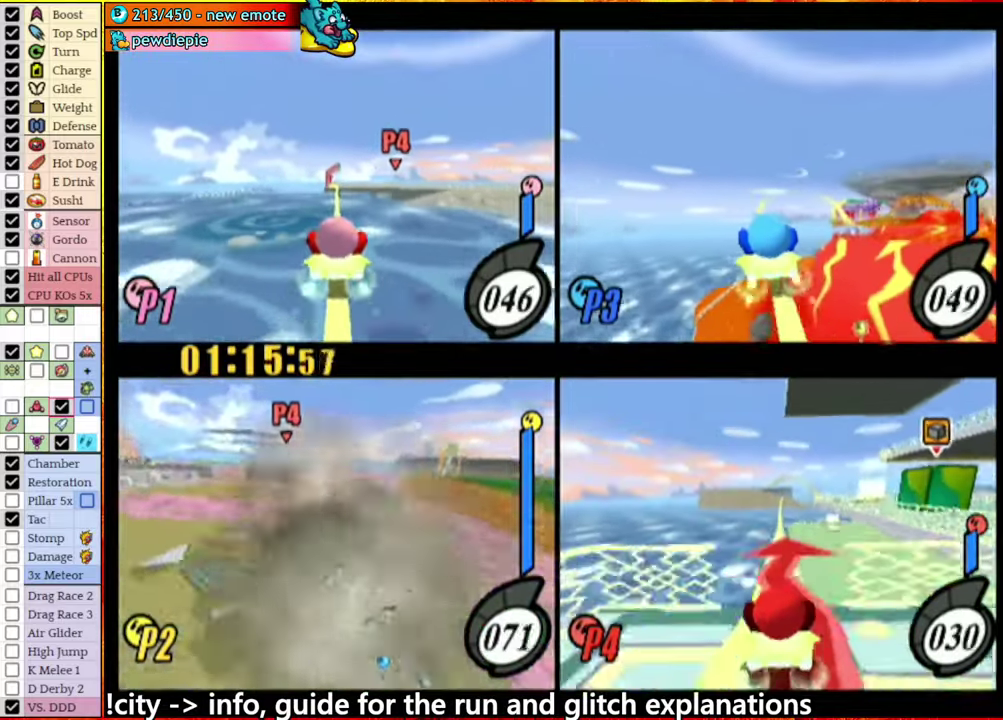
{"buttons": ["A"], "left_stick": "left", "right_stick": "center", "events": [[150, "A", "down"], [200, "left_stick", "right"], [266, "A", "up"], [400, "left_stick", "center"], [500, "A", "down"], [500, "left_stick", "left"]]}
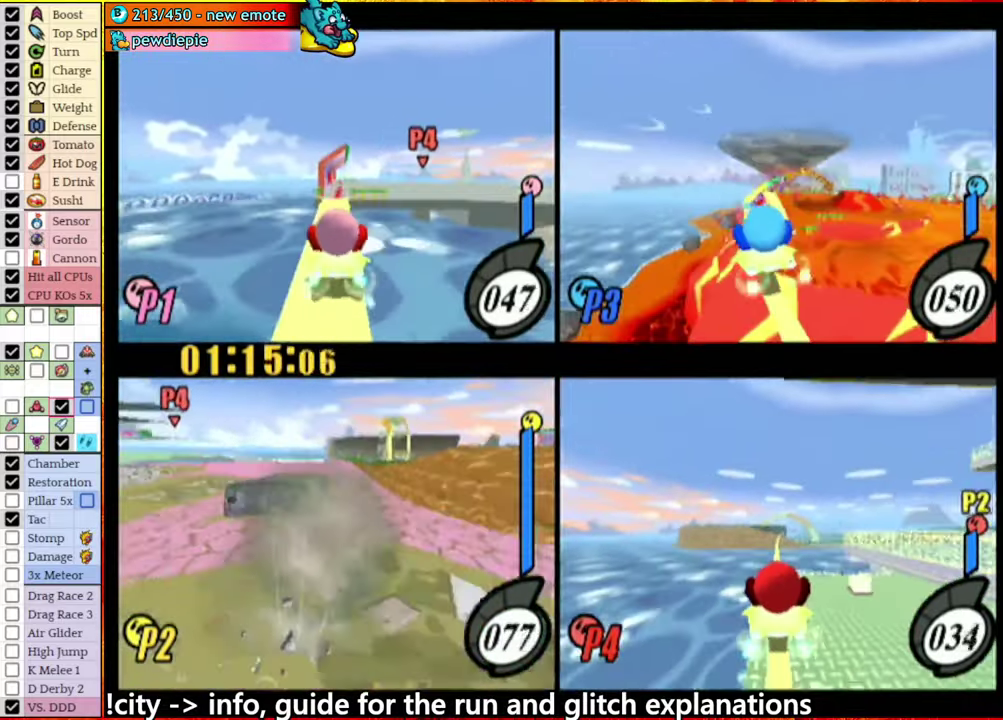
{"buttons": [], "left_stick": "center", "right_stick": "center", "events": [[116, "A", "up"], [183, "left_stick", "center"], [283, "A", "down"], [316, "left_stick", "left"], [433, "A", "up"], [466, "left_stick", "center"]]}
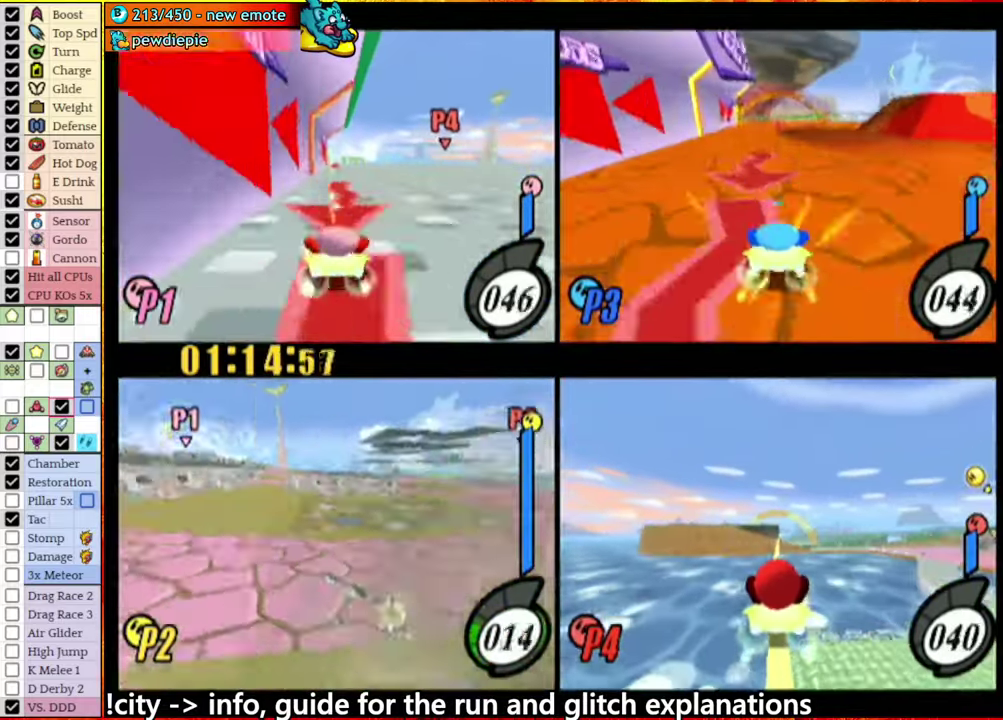
{"buttons": [], "left_stick": "left", "right_stick": "center", "events": [[233, "left_stick", "left"], [350, "A", "down"], [450, "A", "up"]]}
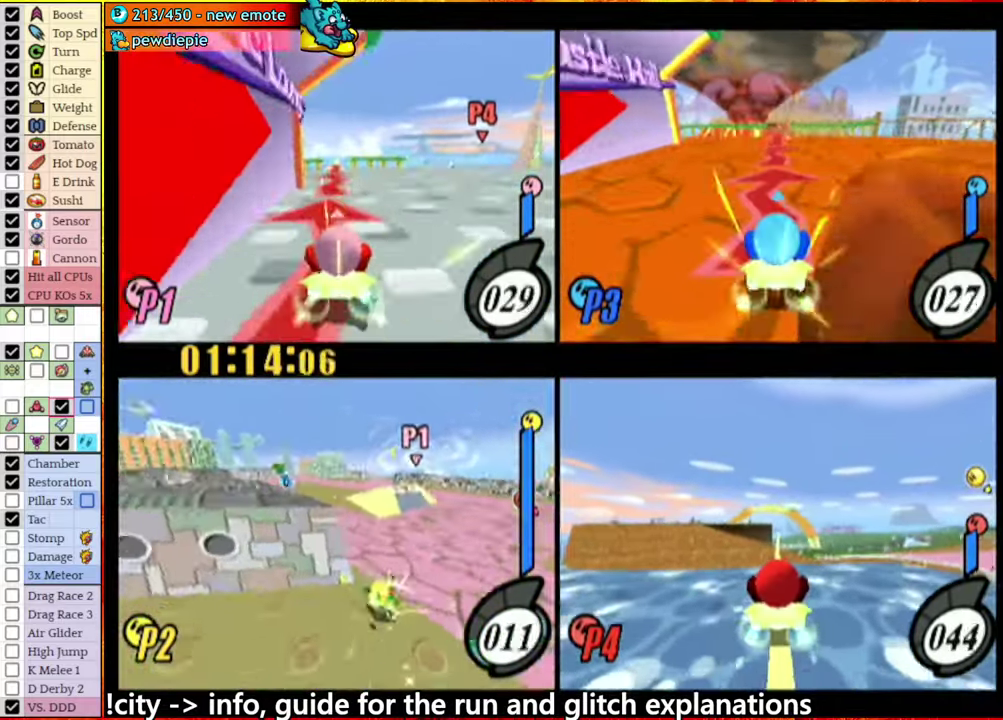
{"buttons": ["A"], "left_stick": "right", "right_stick": "center", "events": [[16, "left_stick", "center"], [166, "left_stick", "left"], [383, "left_stick", "right"], [416, "A", "down"]]}
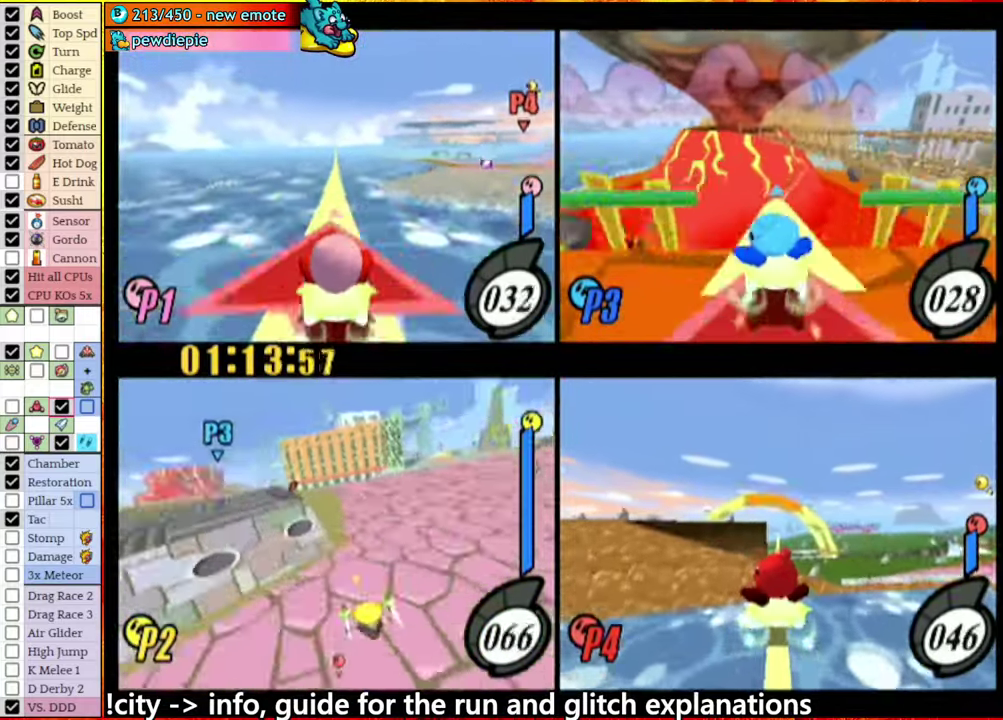
{"buttons": ["A"], "left_stick": "left", "right_stick": "center", "events": [[233, "A", "up"], [250, "left_stick", "center"], [433, "left_stick", "left"], [483, "A", "down"]]}
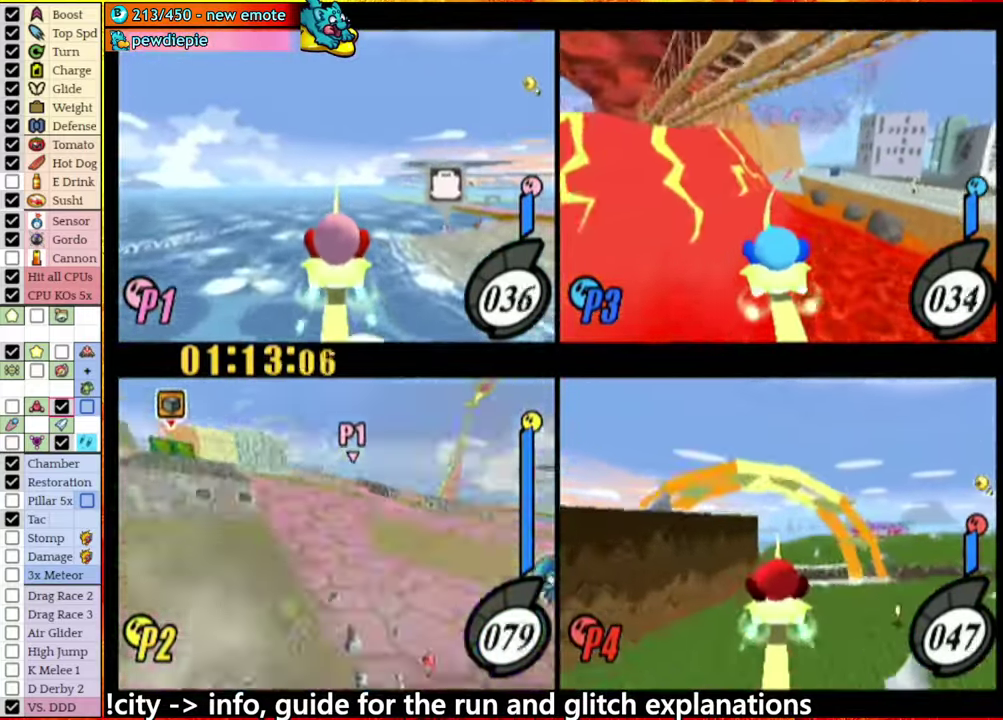
{"buttons": [], "left_stick": "left", "right_stick": "center", "events": [[83, "A", "up"], [133, "left_stick", "center"], [300, "left_stick", "left"], [316, "A", "down"], [466, "A", "up"]]}
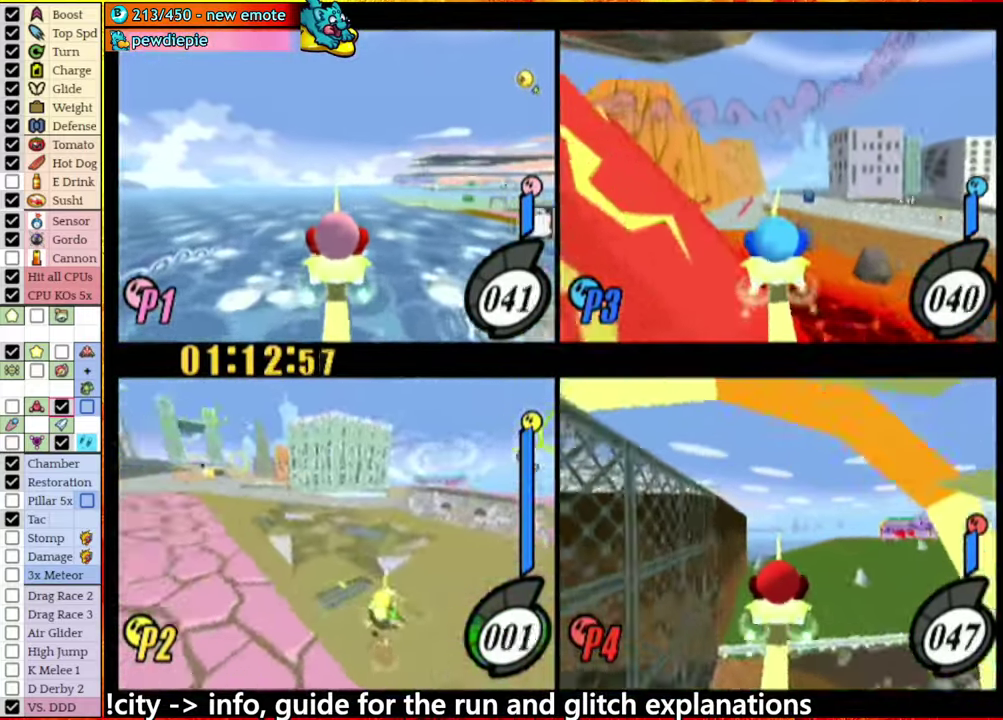
{"buttons": ["A"], "left_stick": "right", "right_stick": "center", "events": [[66, "left_stick", "center"], [183, "A", "down"], [300, "left_stick", "right"], [333, "A", "up"], [433, "A", "down"]]}
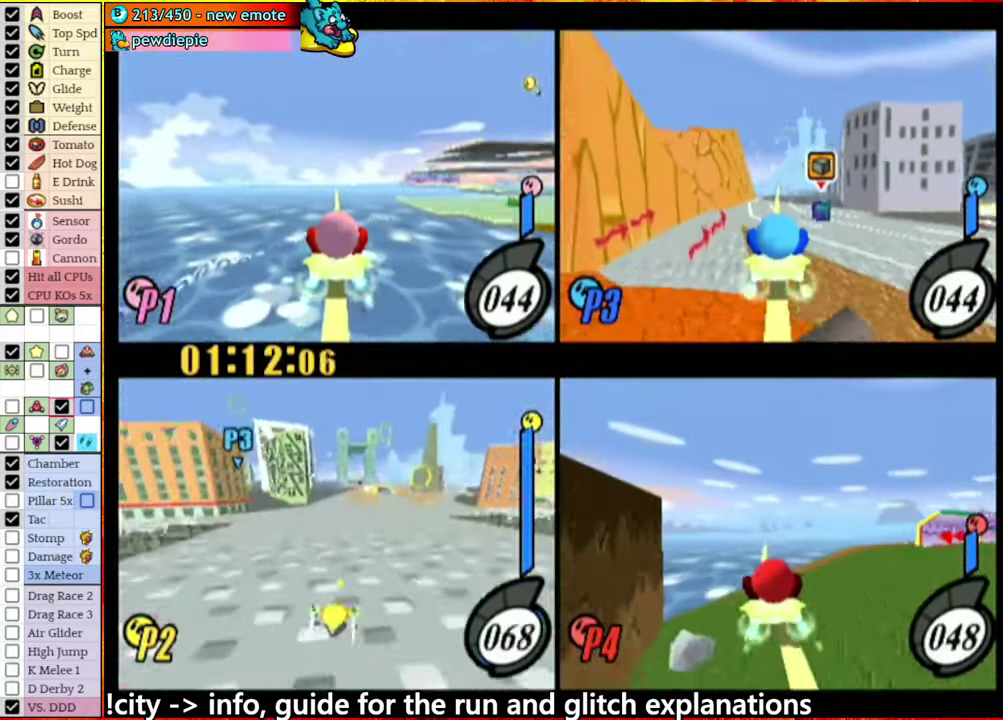
{"buttons": [], "left_stick": "left", "right_stick": "center", "events": [[283, "A", "up"], [283, "left_stick", "center"], [500, "left_stick", "left"]]}
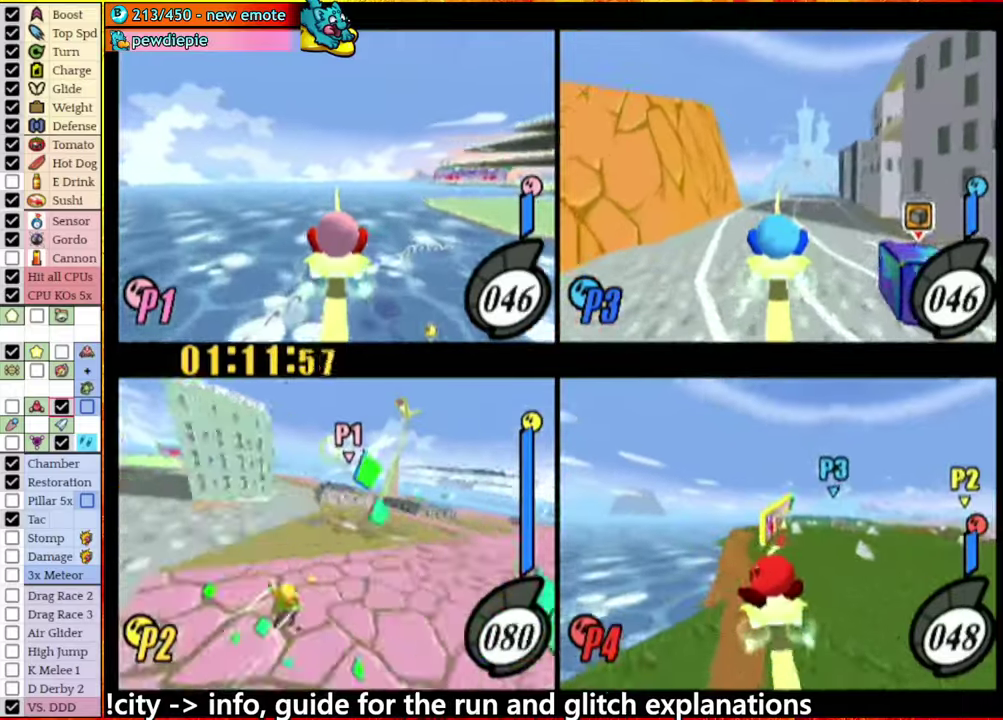
{"buttons": [], "left_stick": "left", "right_stick": "center", "events": [[117, "left_stick", "center"], [317, "left_stick", "left"], [350, "A", "down"], [500, "A", "up"]]}
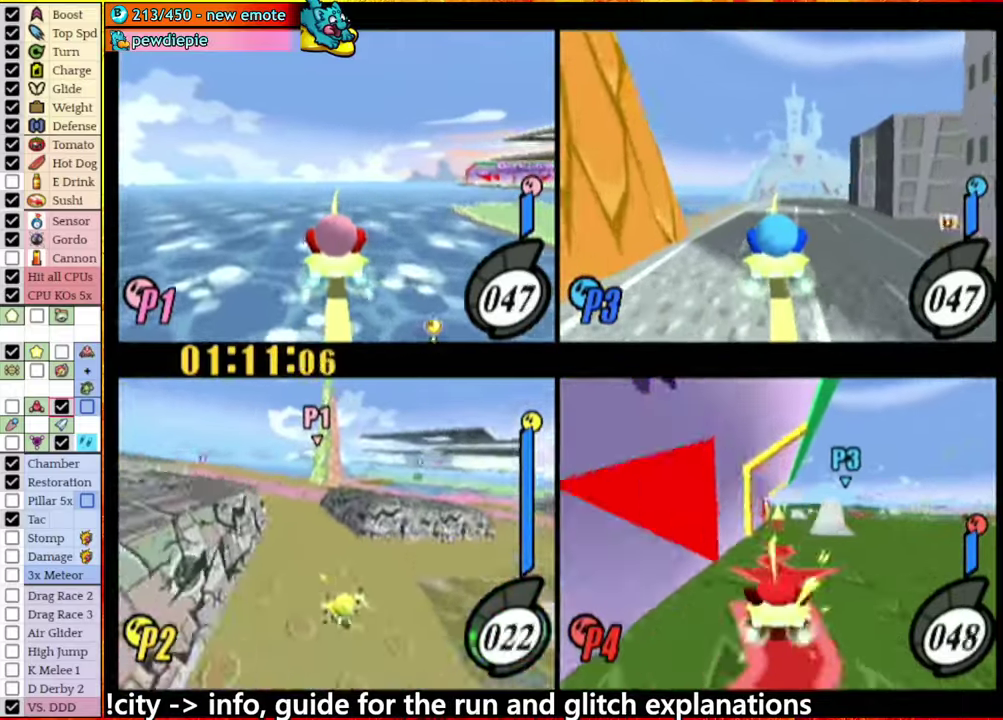
{"buttons": ["A"], "left_stick": "left", "right_stick": "center", "events": [[50, "left_stick", "center"], [267, "left_stick", "left"], [367, "A", "down"]]}
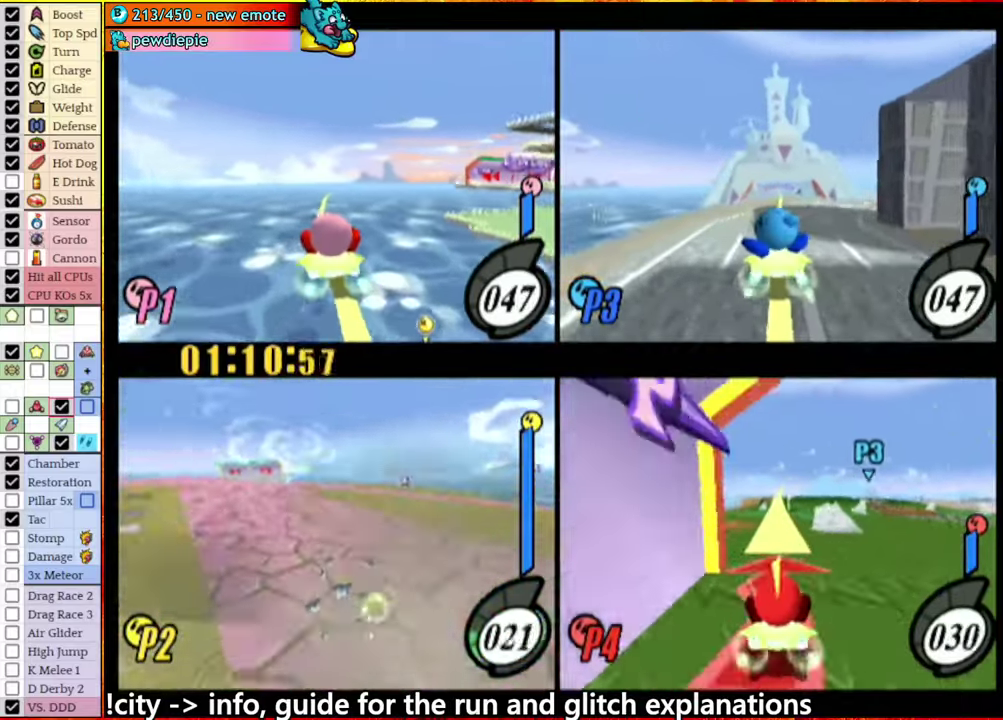
{"buttons": ["A"], "left_stick": "center", "right_stick": "center", "events": [[150, "A", "up"], [317, "left_stick", "center"], [367, "A", "down"]]}
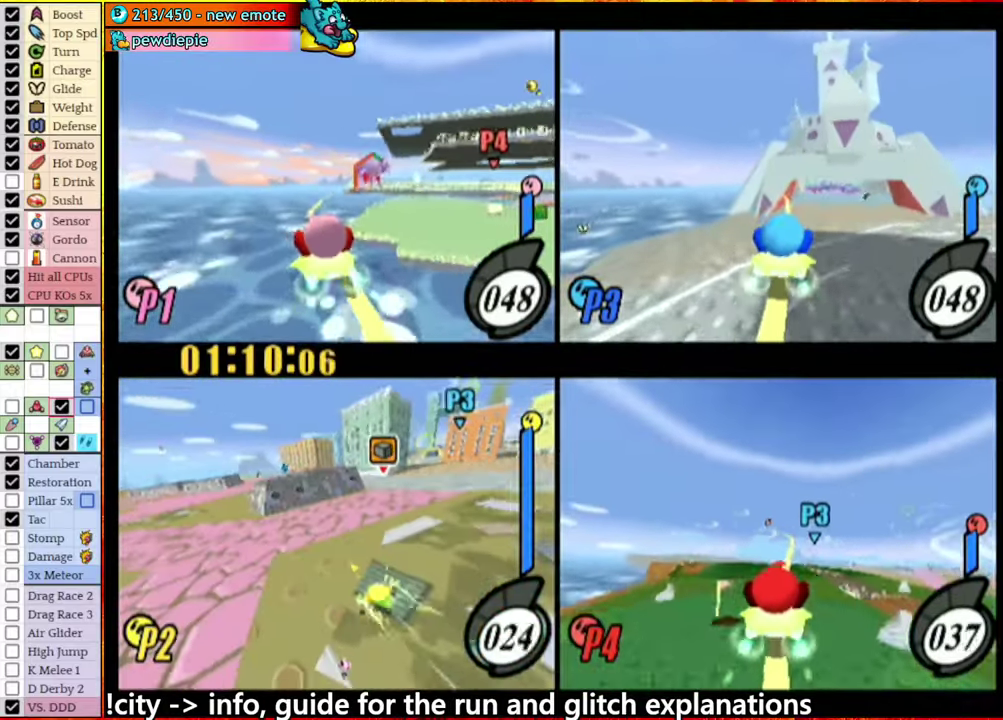
{"buttons": ["A"], "left_stick": "left", "right_stick": "center", "events": [[50, "left_stick", "right"], [117, "A", "up"], [217, "left_stick", "left"], [333, "A", "down"]]}
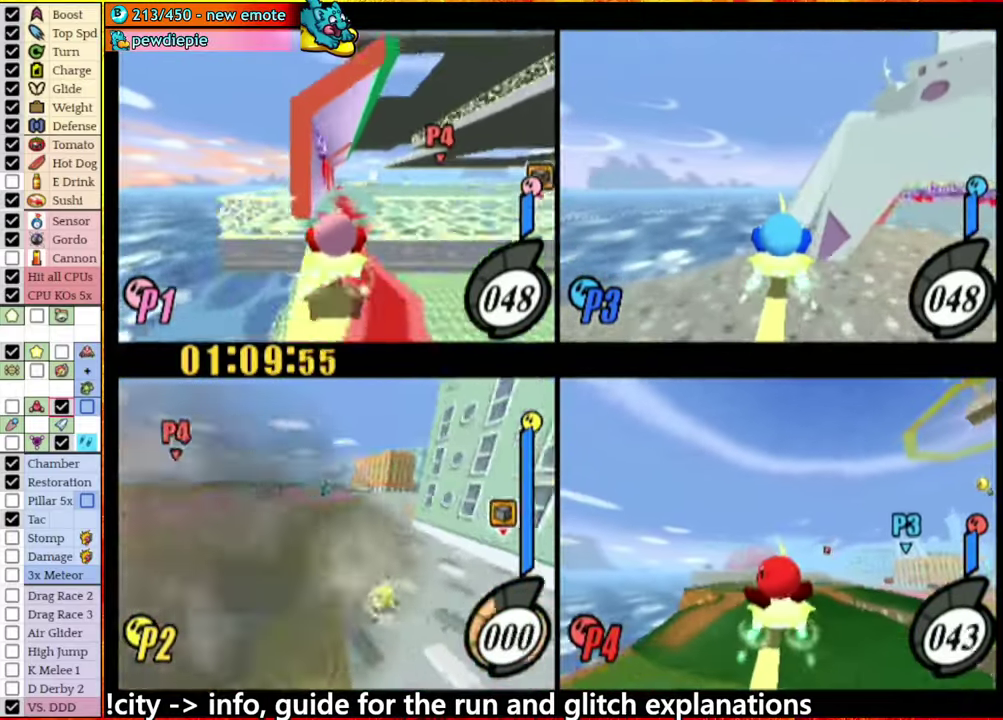
{"buttons": ["A"], "left_stick": "right", "right_stick": "center", "events": [[133, "A", "up"], [233, "left_stick", "center"], [333, "A", "down"], [433, "left_stick", "right"]]}